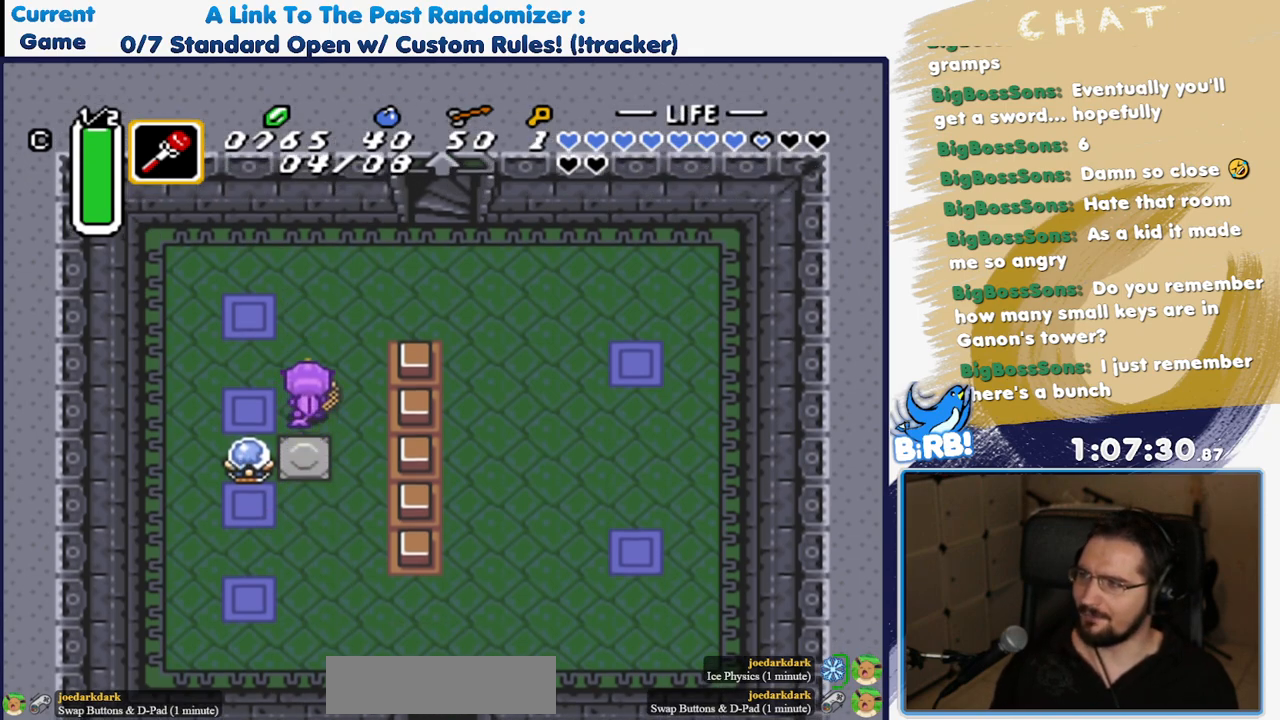
Gameplay with a controller (Nintendo layout); each line is a JSON object with the inputs held at the frame after it. "events" lists button and stick changes between this image and that frame as [ms after this image, input, new state], when the widget could be followed in between. Not read: L3 R3.
{"buttons": ["A", "X"], "events": []}
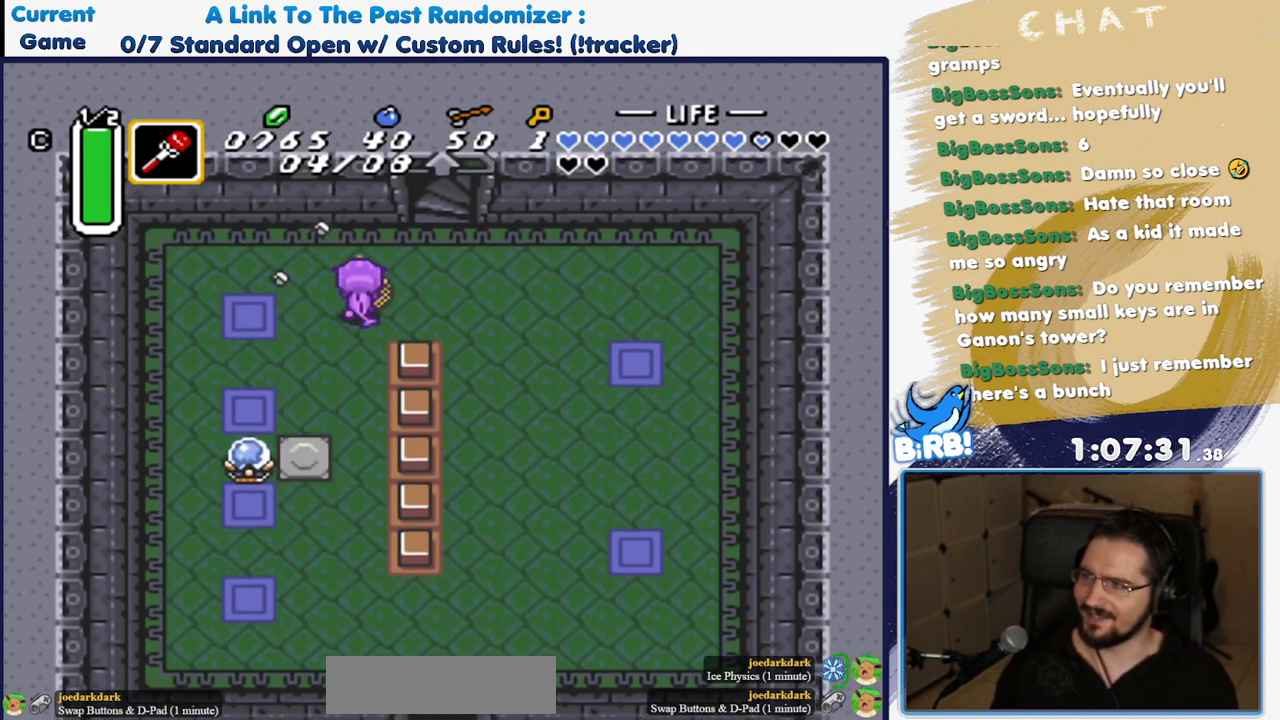
{"buttons": ["X"], "events": [[383, "A", "up"]]}
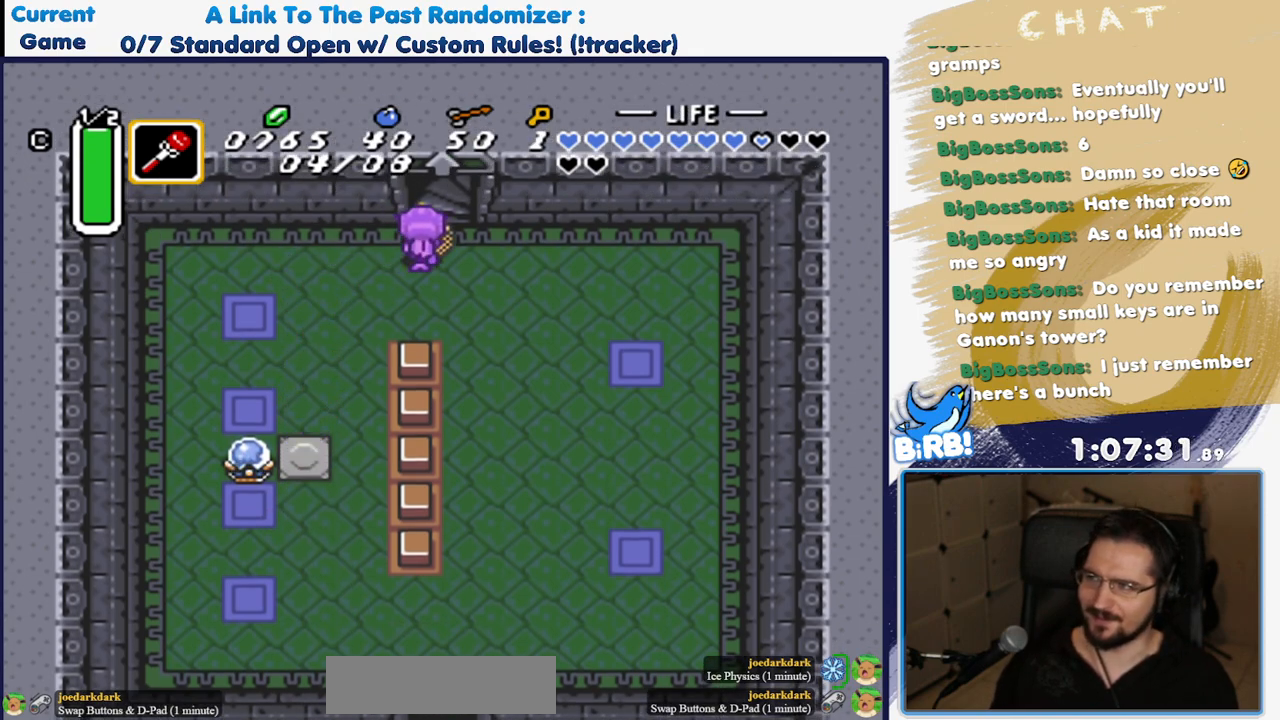
{"buttons": ["X"], "events": []}
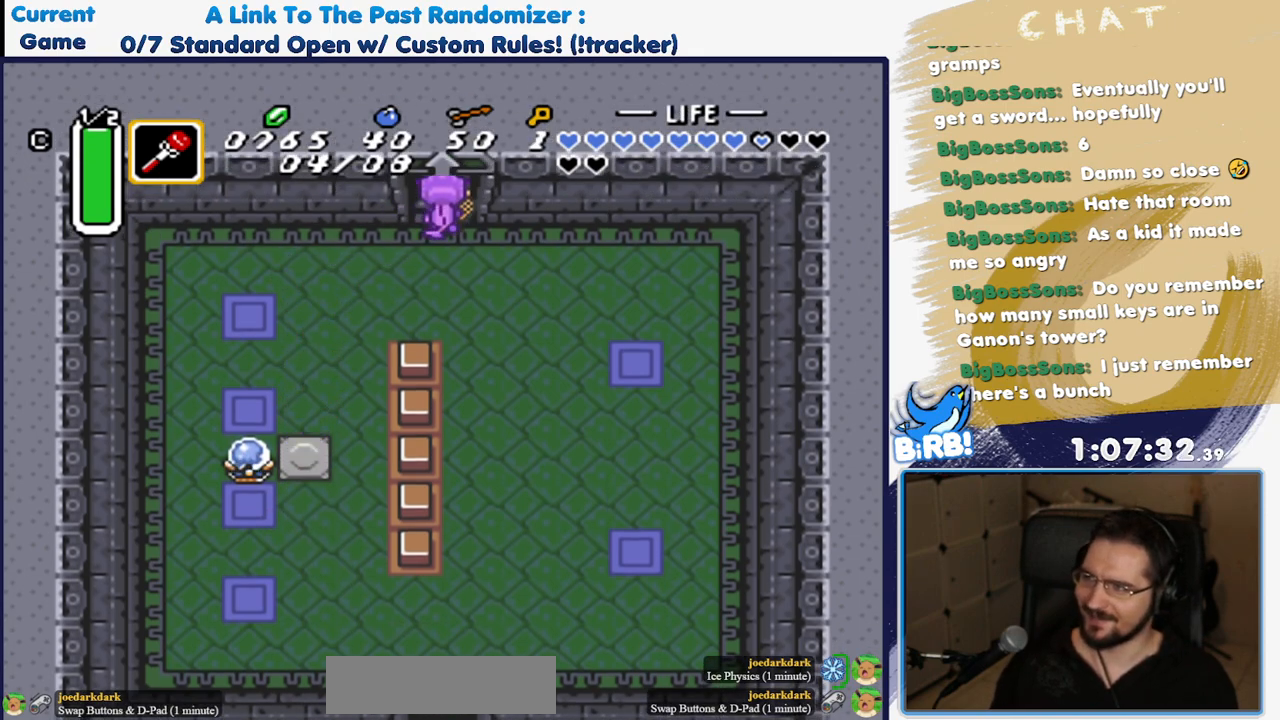
{"buttons": ["X"], "events": []}
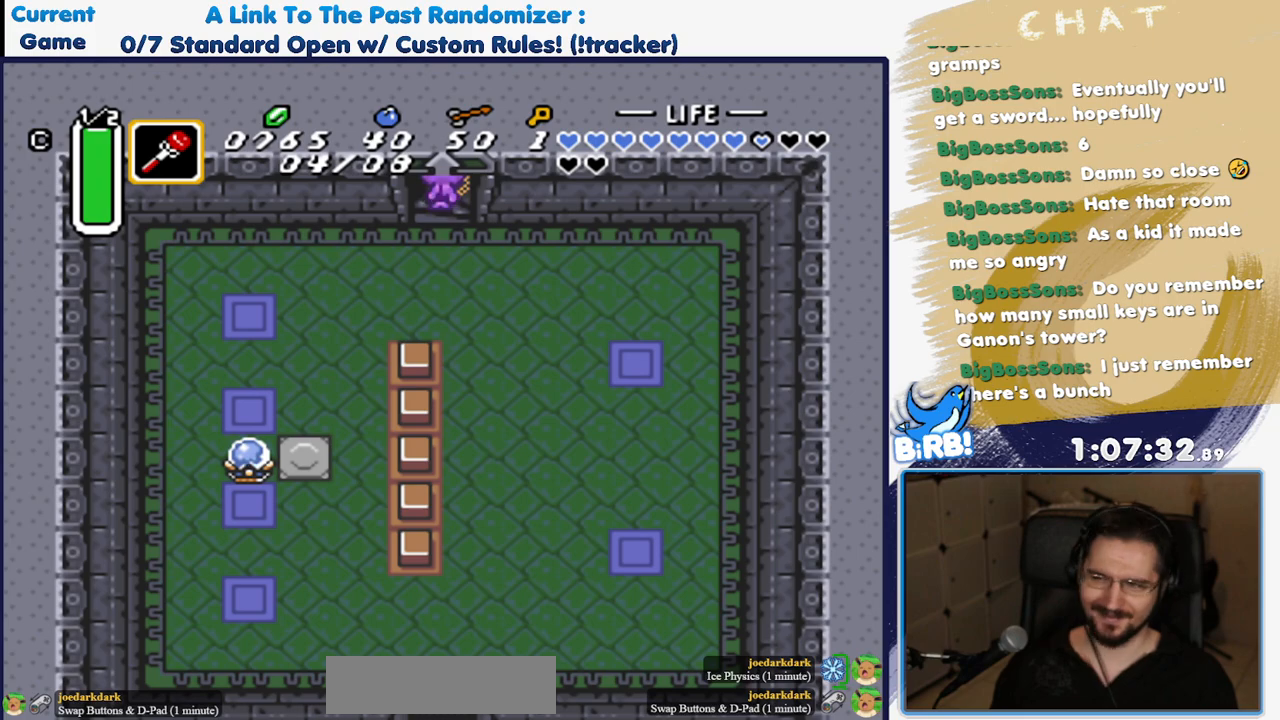
{"buttons": ["X"], "events": []}
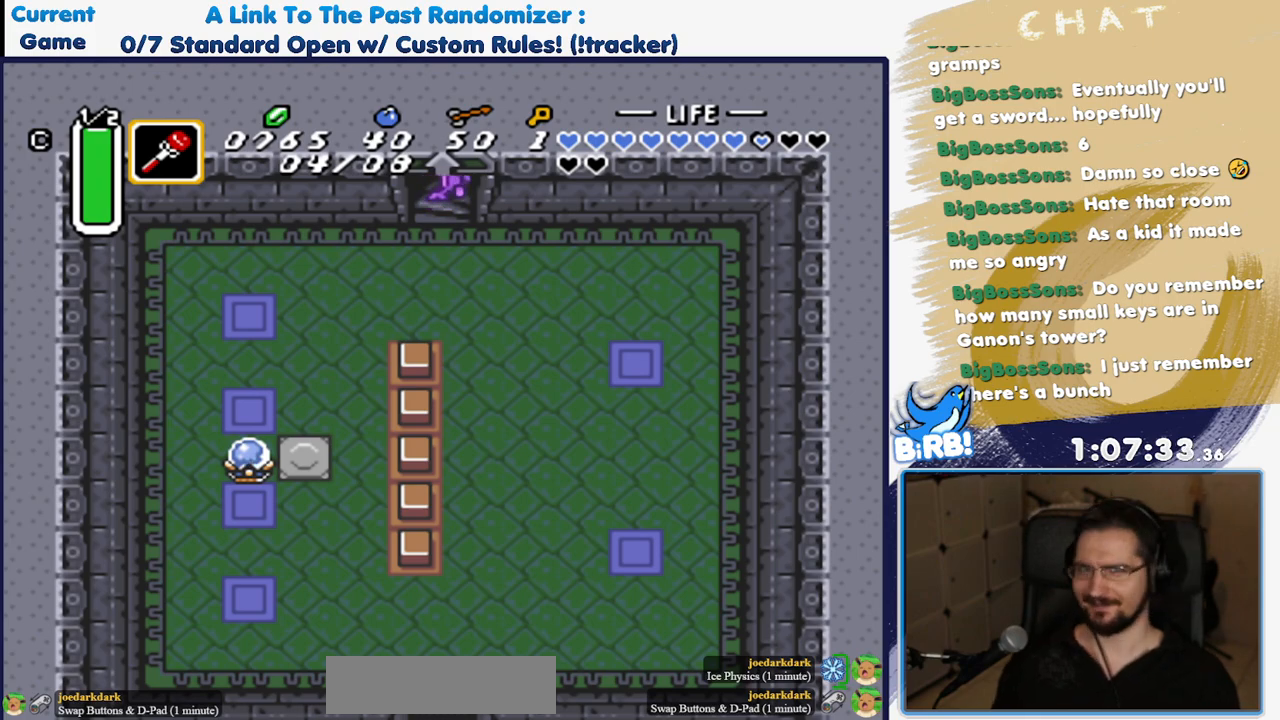
{"buttons": [], "events": [[50, "X", "up"]]}
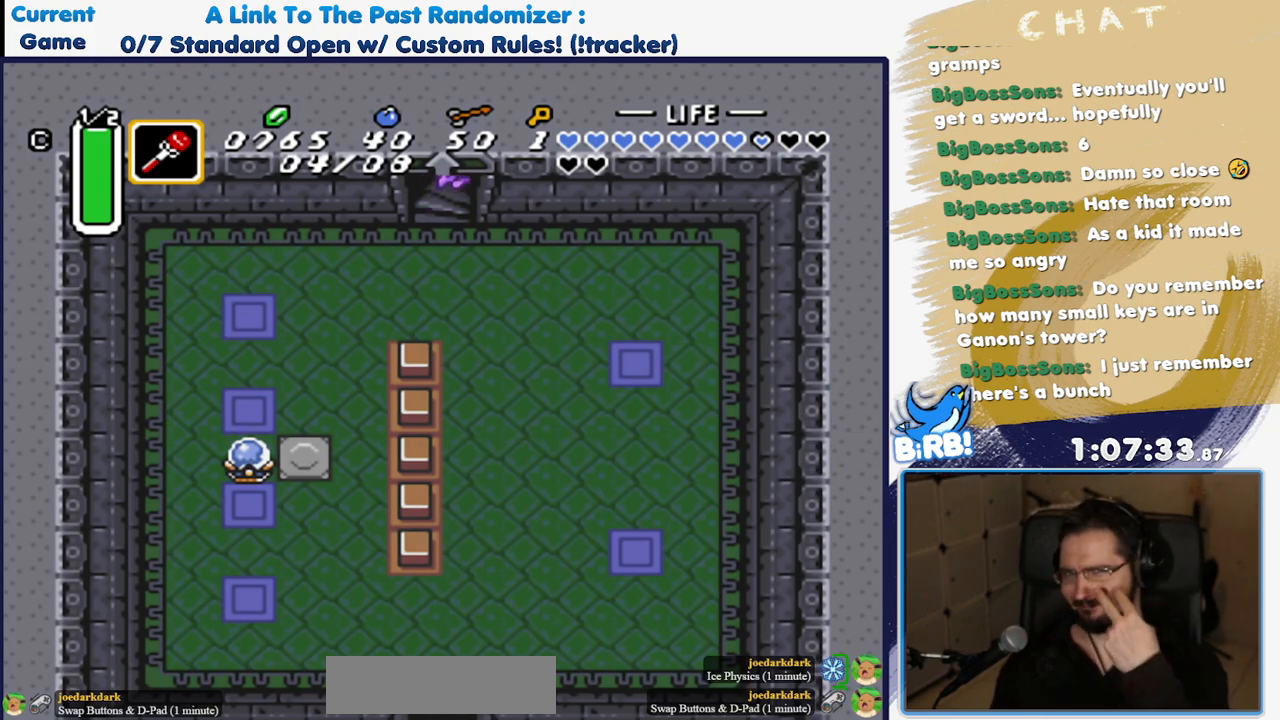
{"buttons": [], "events": []}
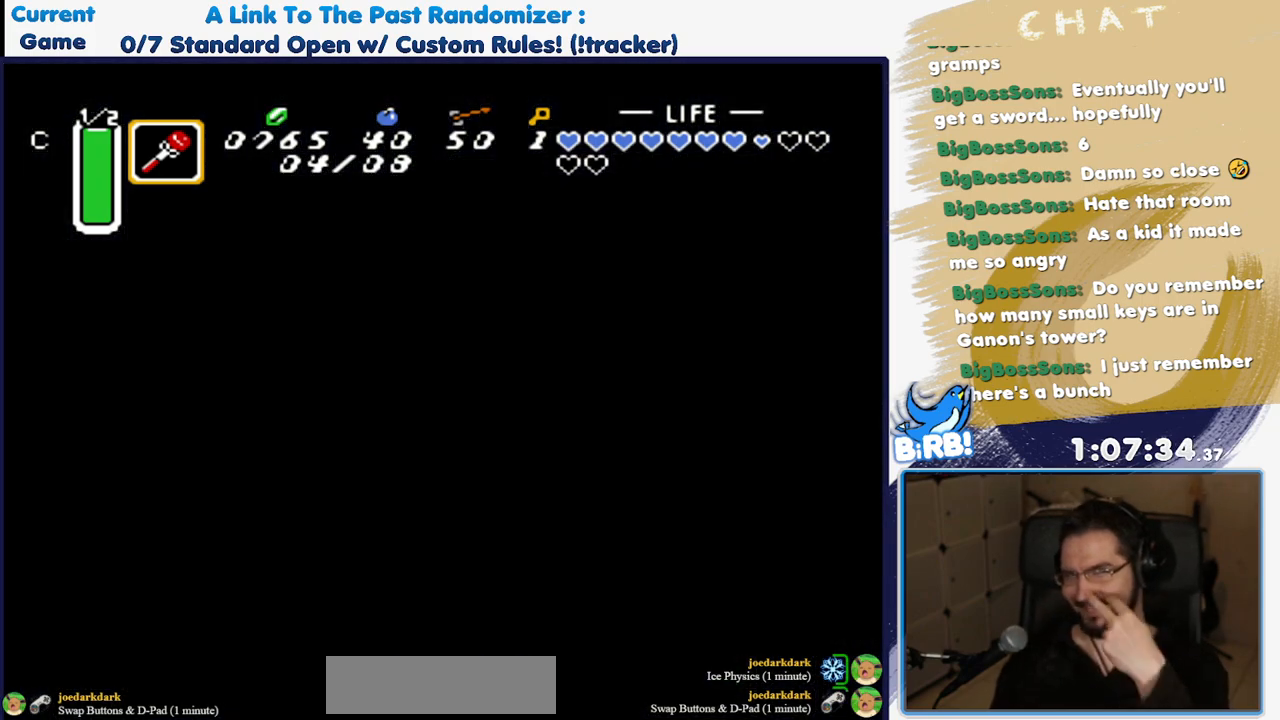
{"buttons": [], "events": []}
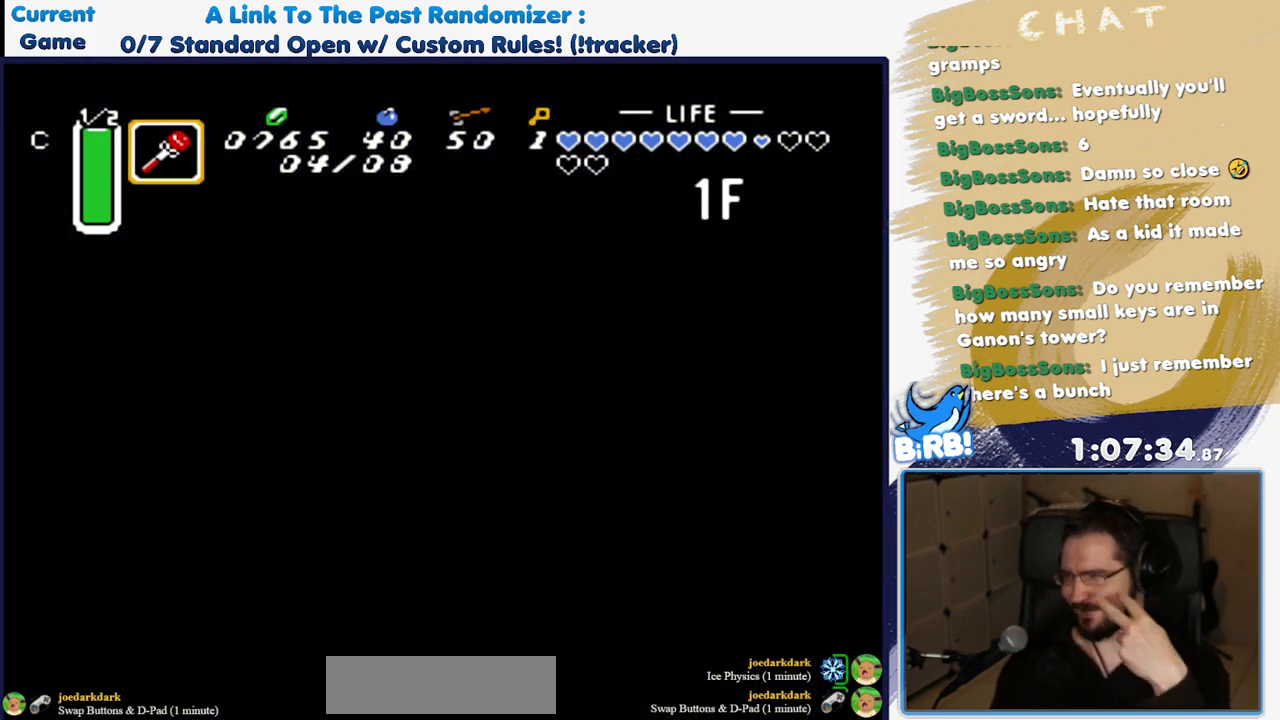
{"buttons": [], "events": []}
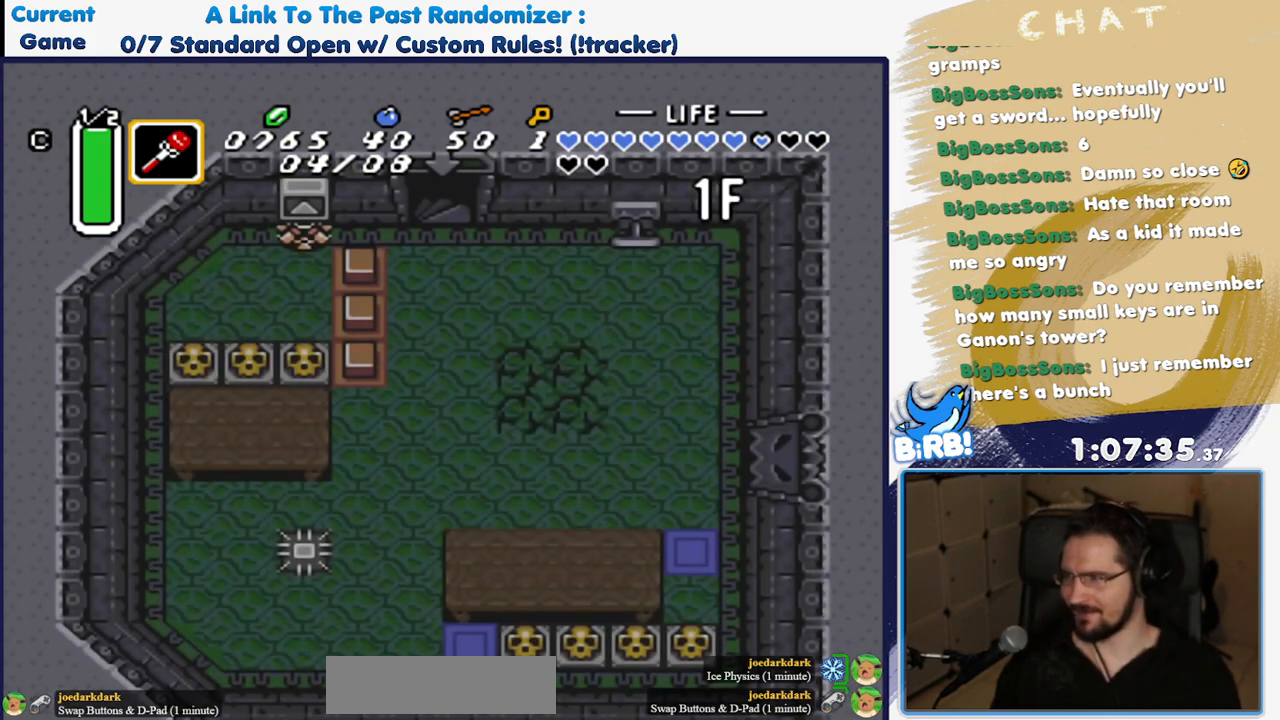
{"buttons": ["B"], "events": [[450, "B", "down"]]}
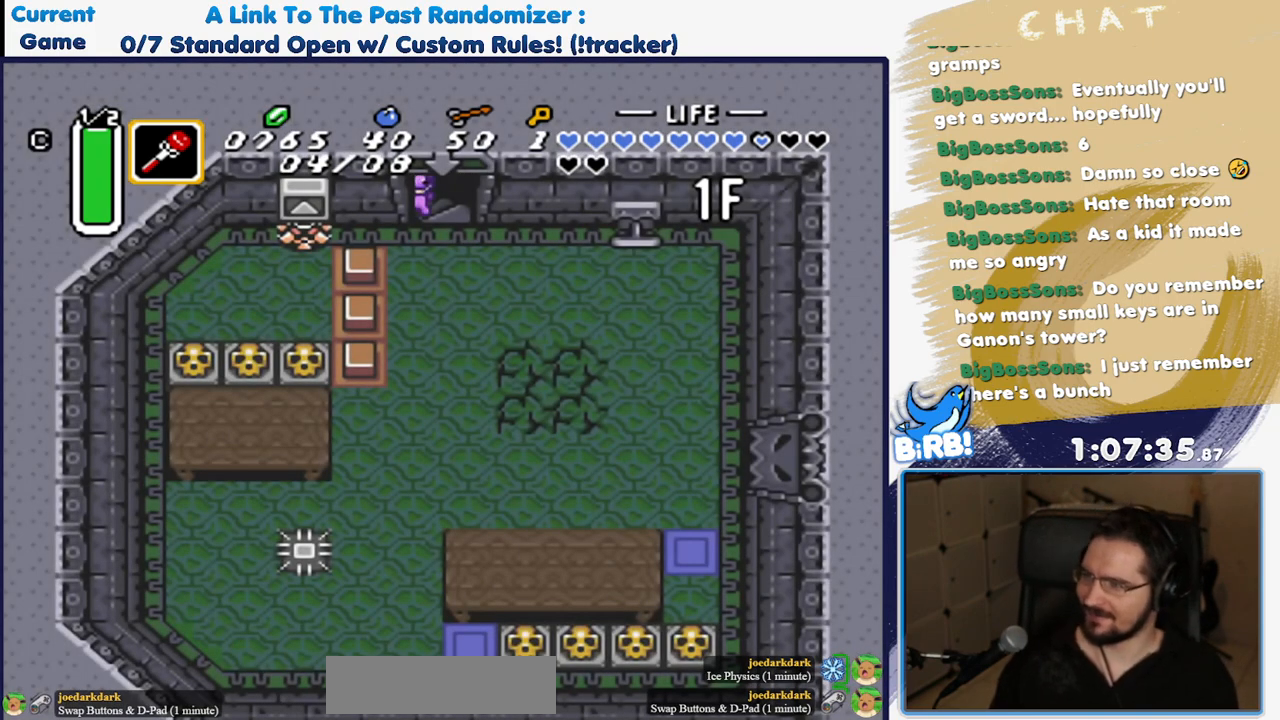
{"buttons": ["B"], "events": []}
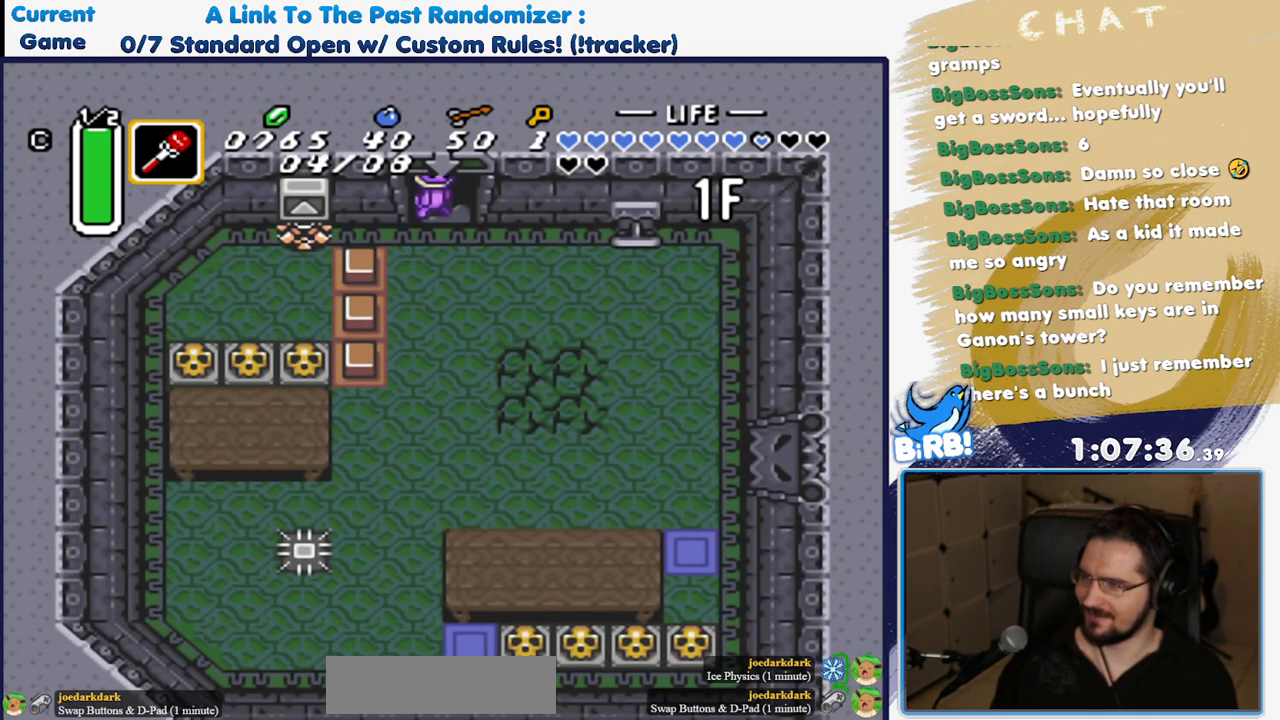
{"buttons": ["A", "B"], "events": [[467, "A", "down"]]}
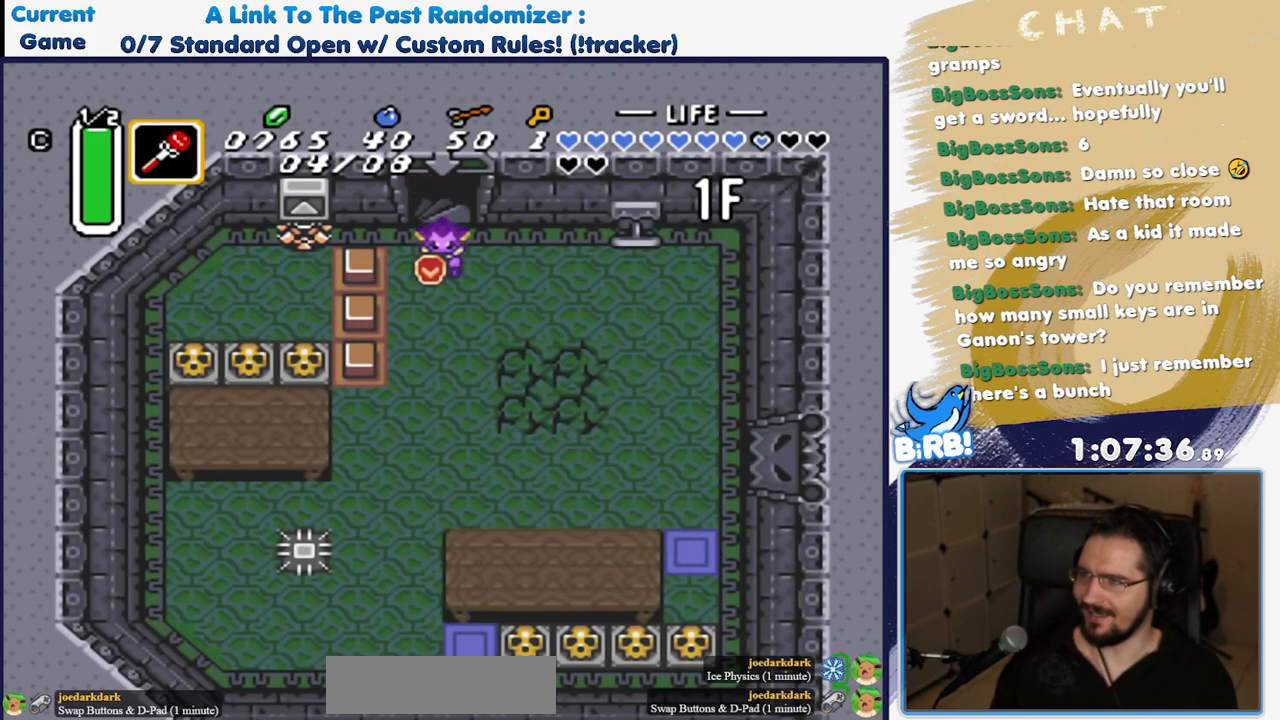
{"buttons": ["A", "B"], "events": []}
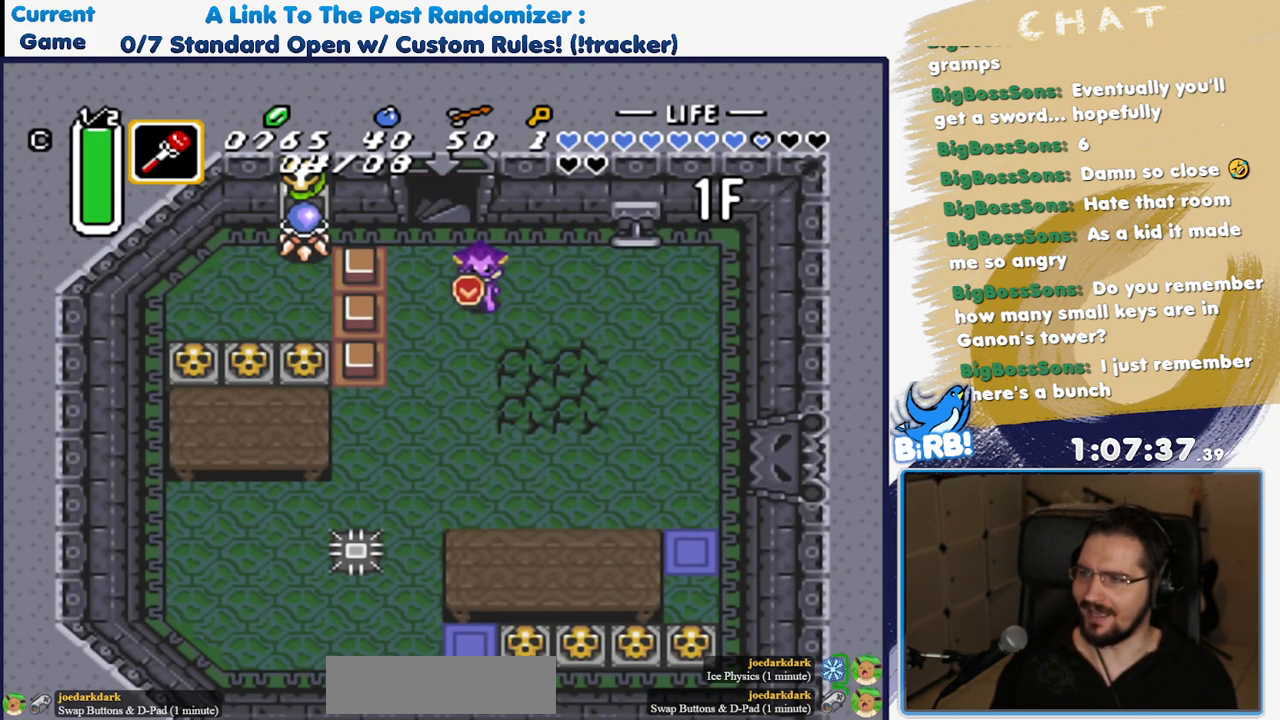
{"buttons": ["A", "B"], "events": []}
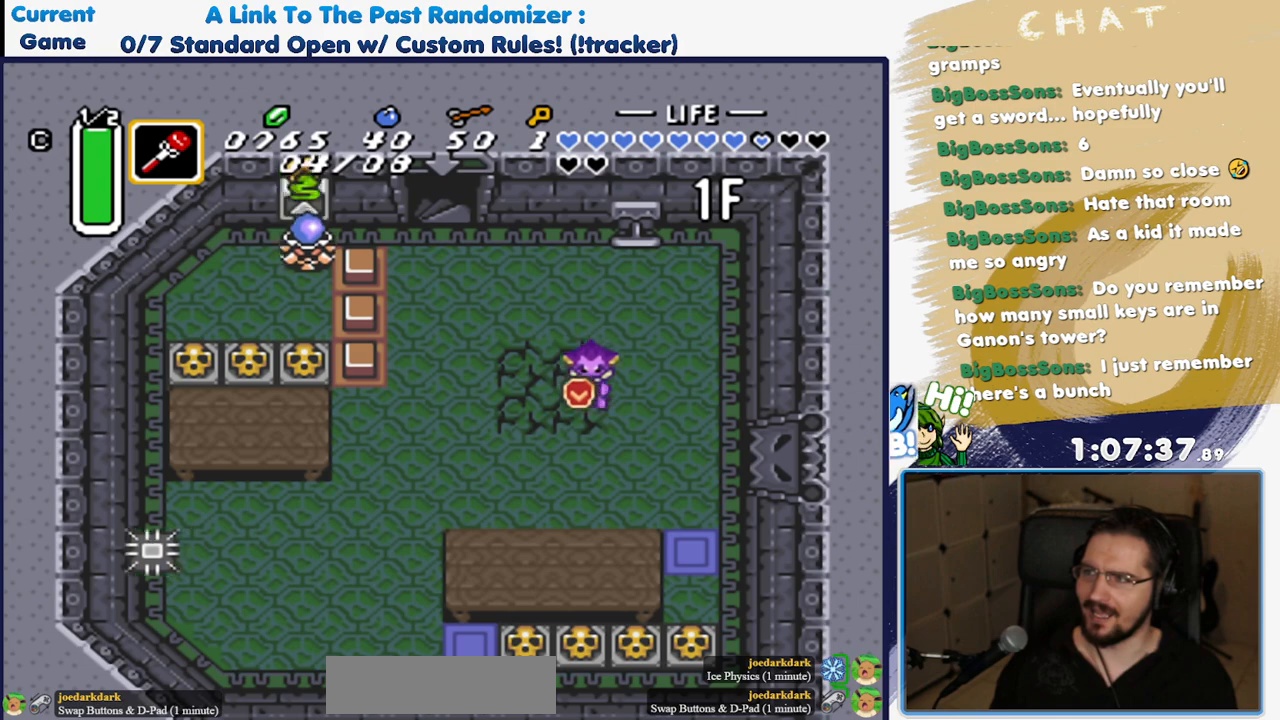
{"buttons": ["B"], "events": [[433, "A", "up"]]}
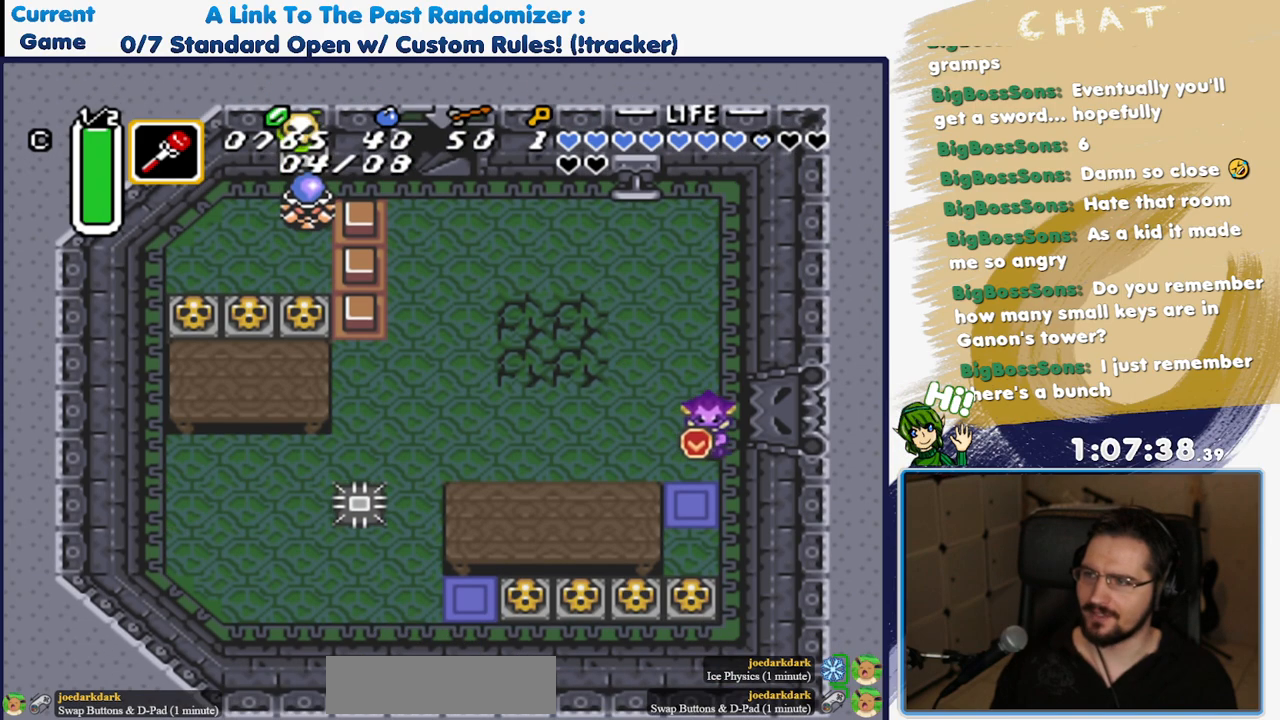
{"buttons": ["B", "Y"], "events": [[450, "Y", "down"]]}
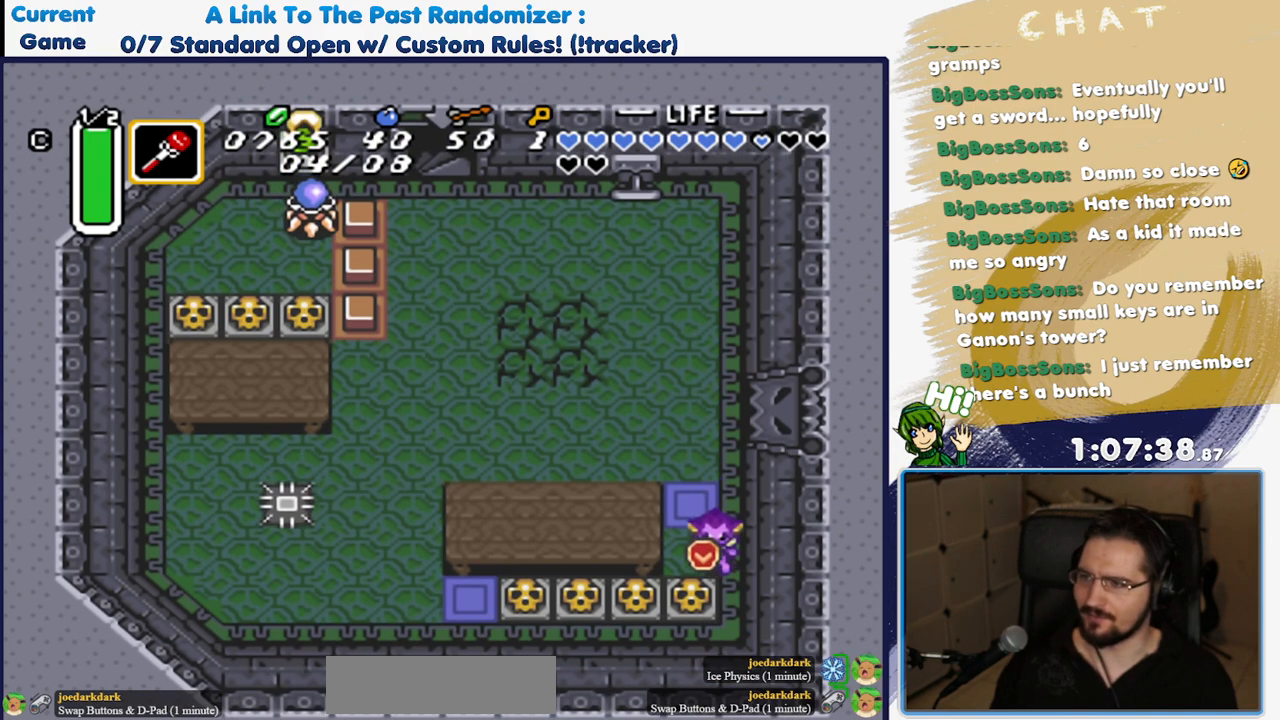
{"buttons": ["B"], "events": [[83, "DPAD_RIGHT", "down"], [83, "Y", "up"], [267, "DPAD_RIGHT", "up"]]}
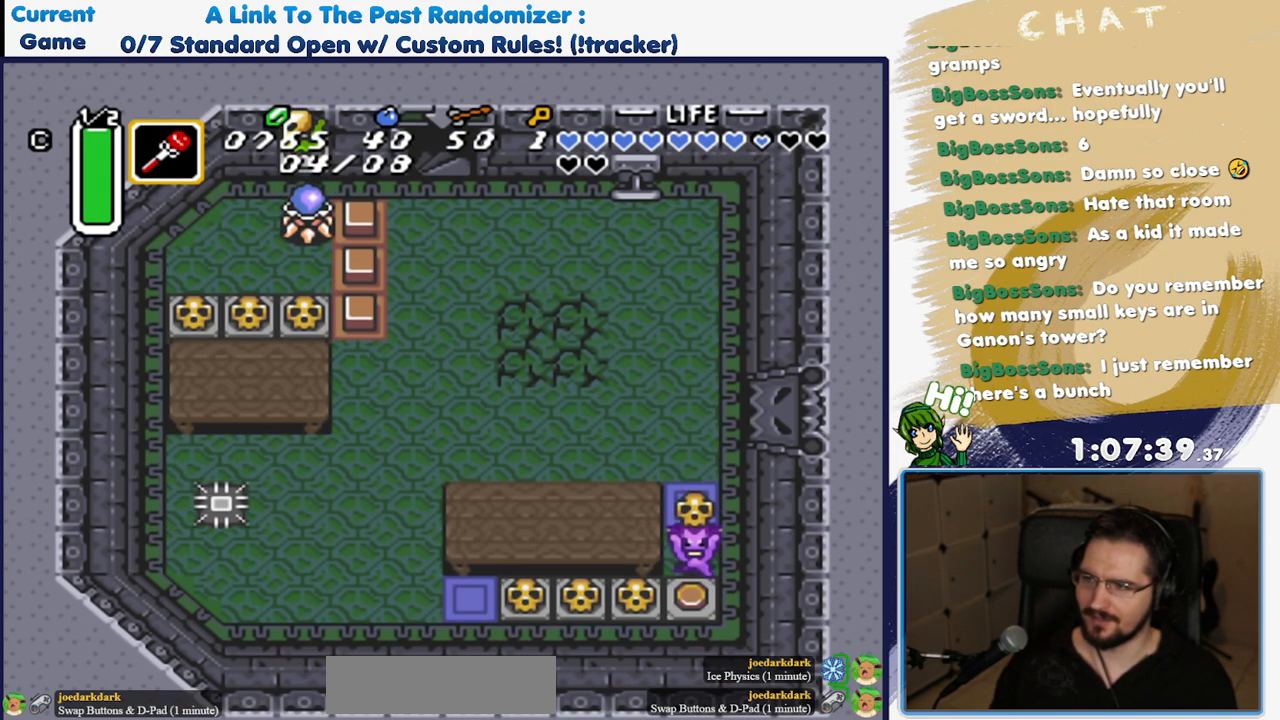
{"buttons": ["X"], "events": [[200, "DPAD_RIGHT", "down"], [250, "B", "up"], [317, "DPAD_RIGHT", "up"], [317, "X", "down"]]}
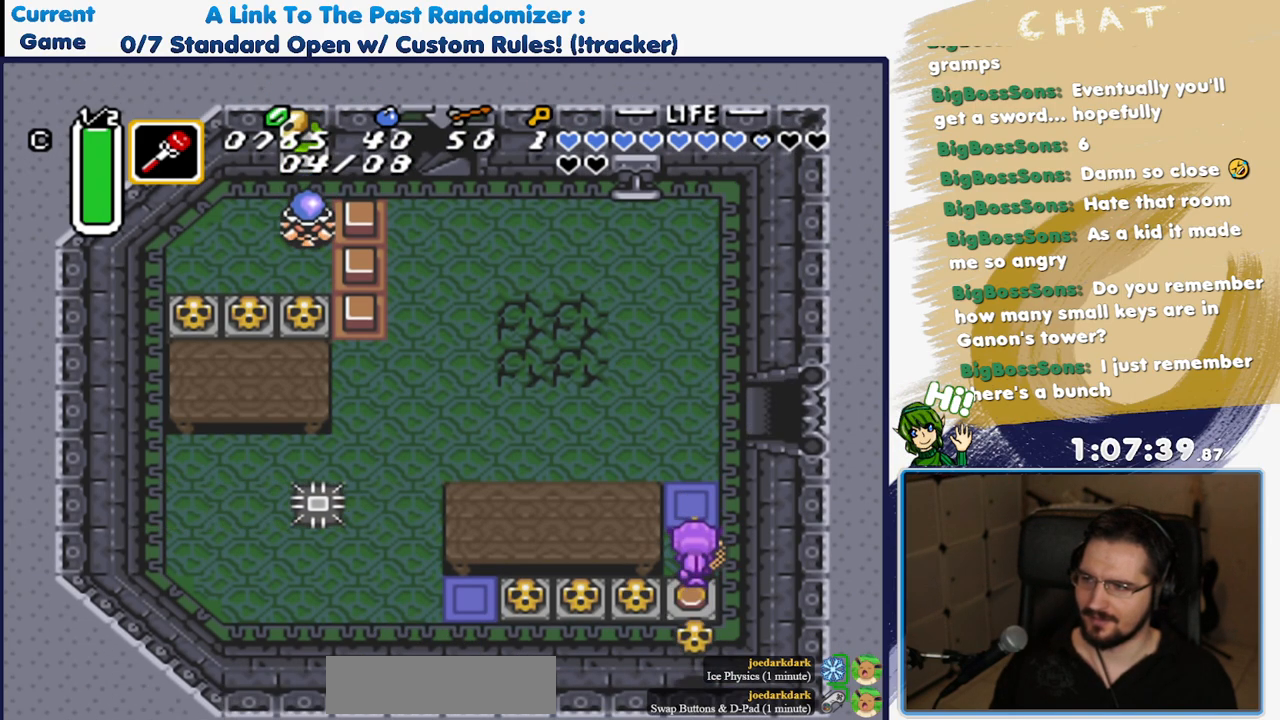
{"buttons": ["A", "X"], "events": [[500, "A", "down"]]}
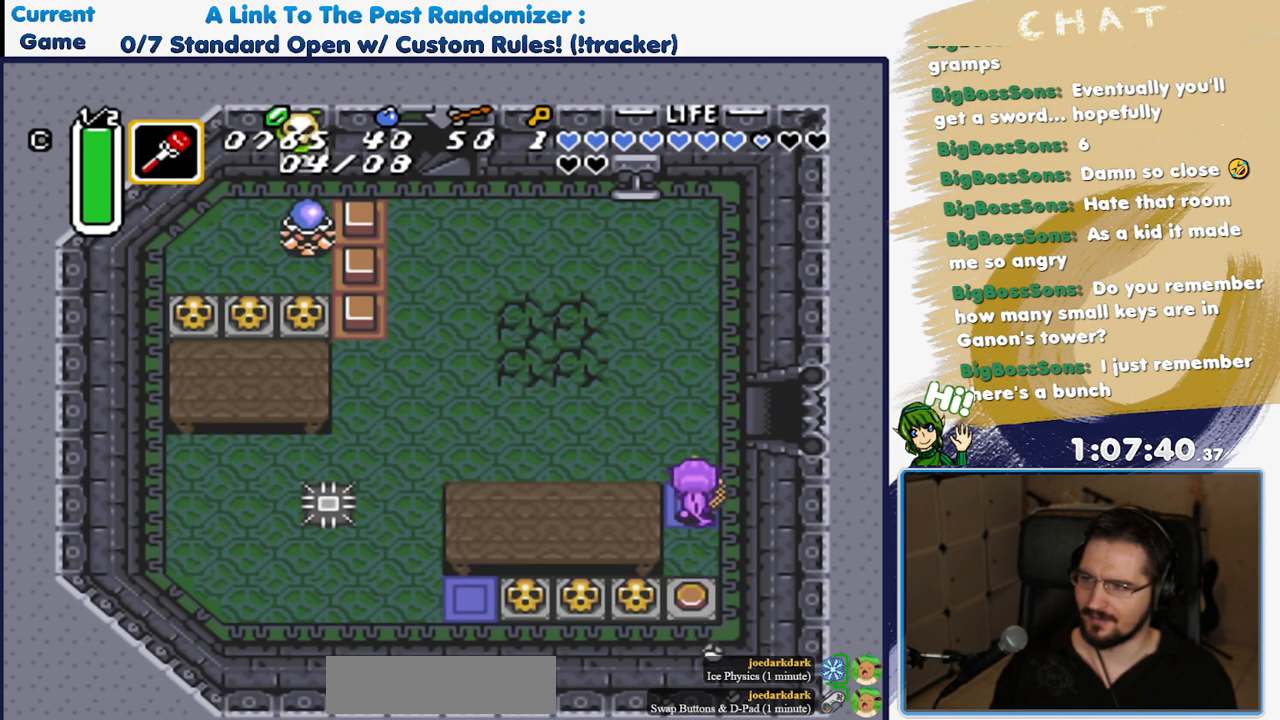
{"buttons": ["DPAD_RIGHT"], "events": [[117, "X", "up"], [267, "A", "up"], [367, "DPAD_RIGHT", "down"]]}